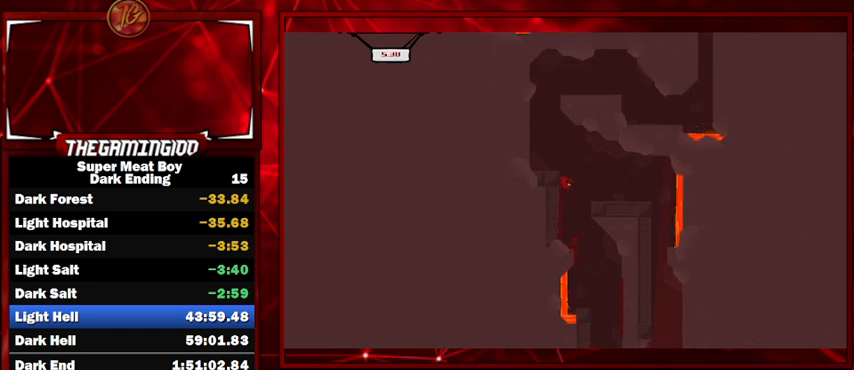
Gameplay with keyboard; each line is a JSON object with the keys held at the frame after it. "events" lists presses ("down") and releases ("up") of "left", "p", "right", "shift" and "space" between this image and that frame as [ms after this image, input, new state], when the widget could be followed in between. No other keys are recorded. Mouse input is not recorded.
{"keys": ["left", "shift", "space"], "events": [[267, "space", "up"], [467, "space", "down"]]}
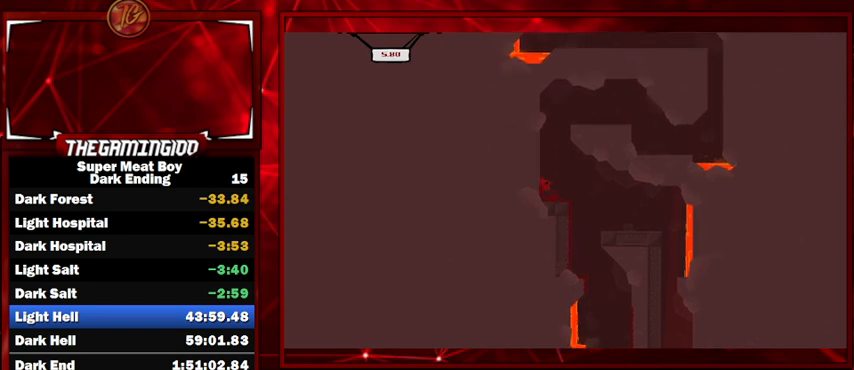
{"keys": ["right", "shift", "space"], "events": [[400, "left", "up"], [400, "right", "down"], [400, "space", "up"], [500, "space", "down"]]}
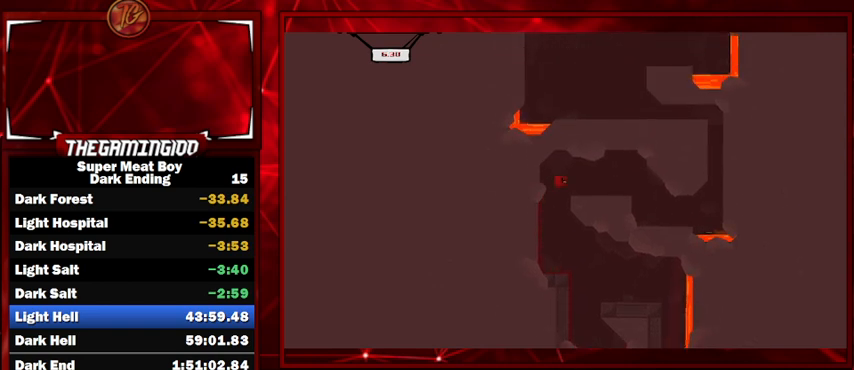
{"keys": ["shift"], "events": [[100, "space", "up"], [200, "right", "up"], [267, "left", "down"], [500, "left", "up"]]}
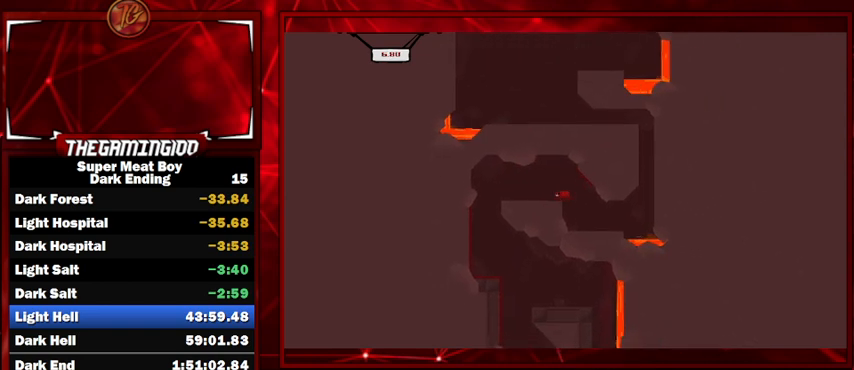
{"keys": ["left", "shift"], "events": [[167, "right", "down"], [367, "right", "up"], [467, "left", "down"]]}
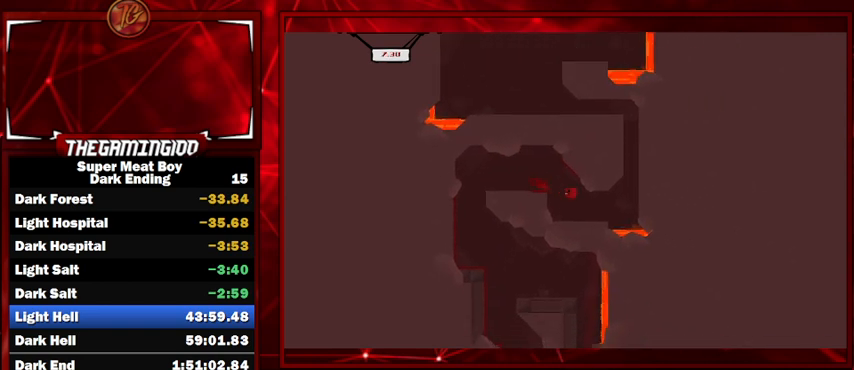
{"keys": ["right", "shift"], "events": [[100, "left", "up"], [234, "right", "down"]]}
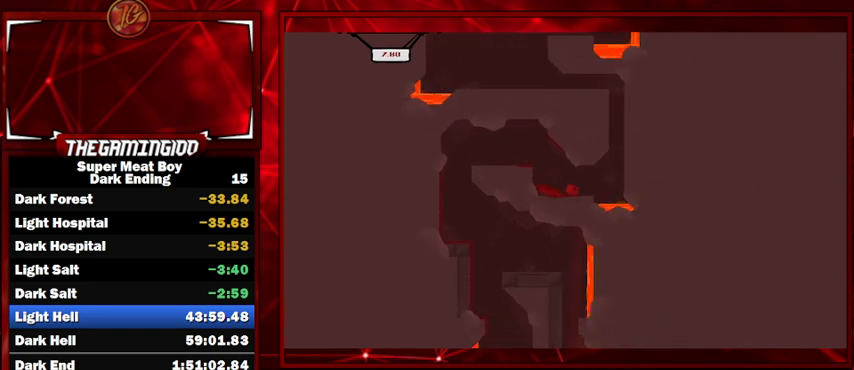
{"keys": ["left", "shift", "space"], "events": [[167, "space", "down"], [367, "space", "up"], [400, "left", "down"], [400, "right", "up"], [400, "space", "down"]]}
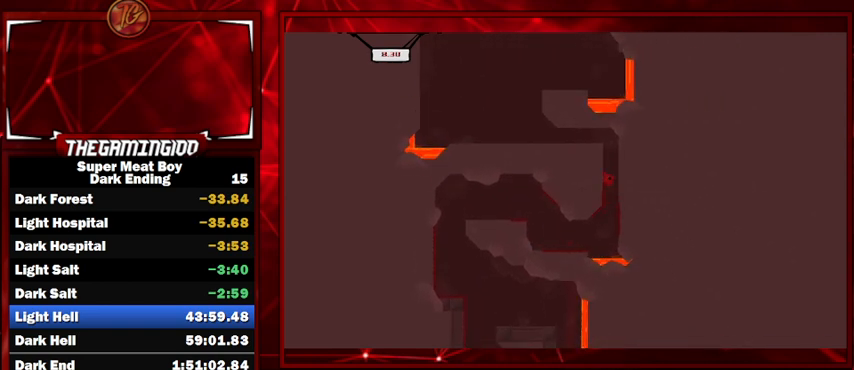
{"keys": ["left", "shift"], "events": [[134, "left", "up"], [134, "right", "down"], [134, "space", "up"], [167, "space", "down"], [267, "left", "down"], [334, "right", "up"], [334, "space", "up"], [367, "space", "down"], [500, "space", "up"]]}
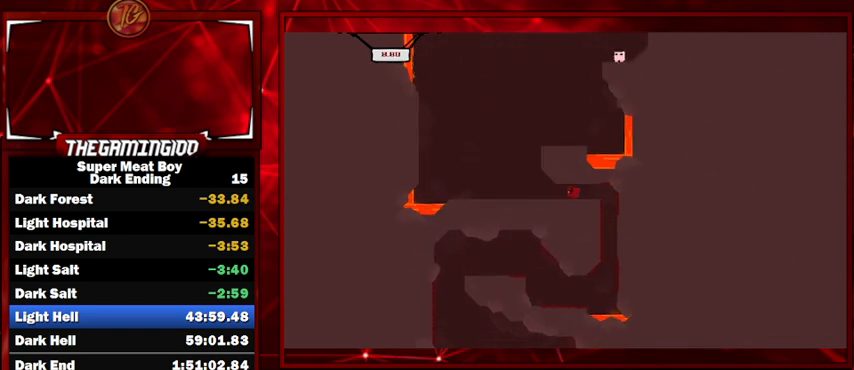
{"keys": ["left", "shift", "space"], "events": [[234, "space", "down"]]}
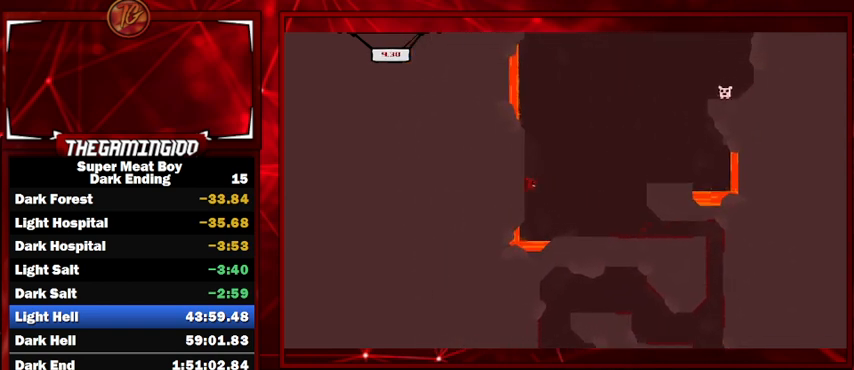
{"keys": ["right", "shift", "space"], "events": [[134, "right", "down"], [134, "space", "up"], [167, "left", "up"], [167, "space", "down"]]}
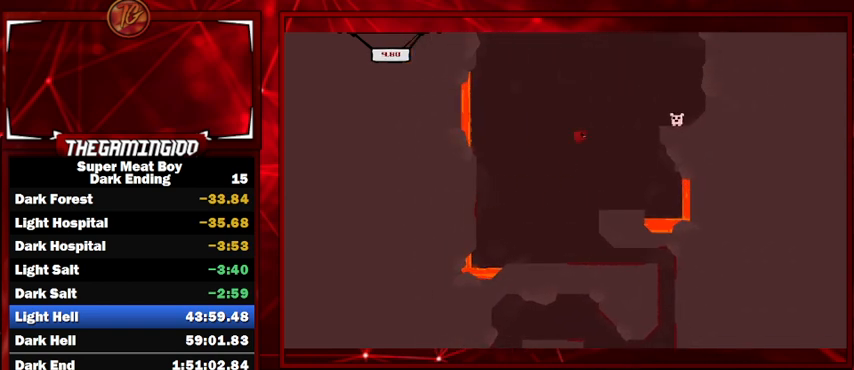
{"keys": ["right", "shift"], "events": [[334, "space", "up"]]}
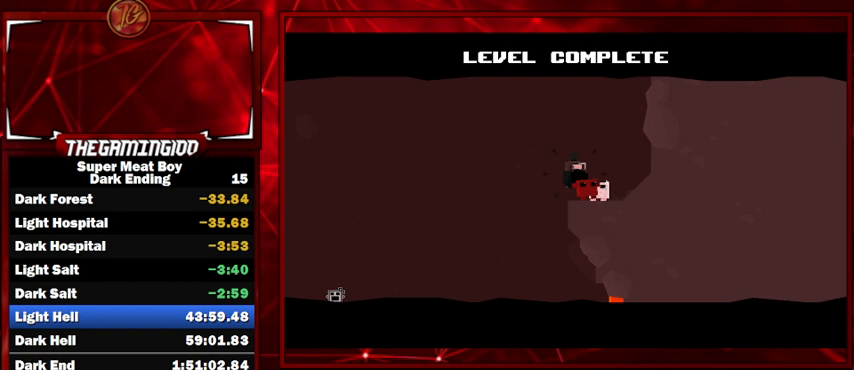
{"keys": ["shift"], "events": [[134, "right", "up"]]}
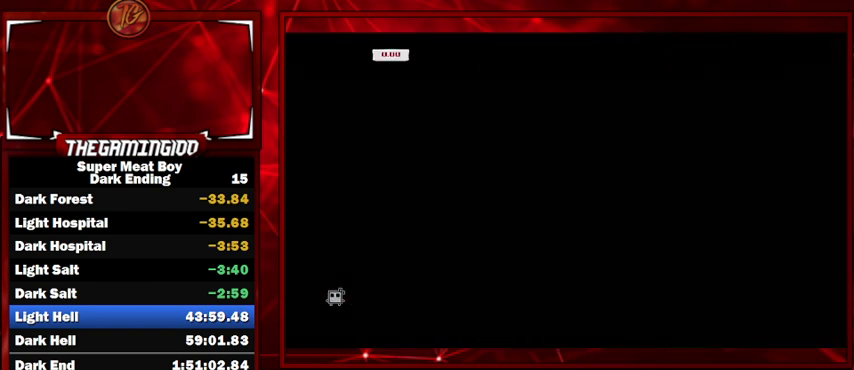
{"keys": ["shift"], "events": []}
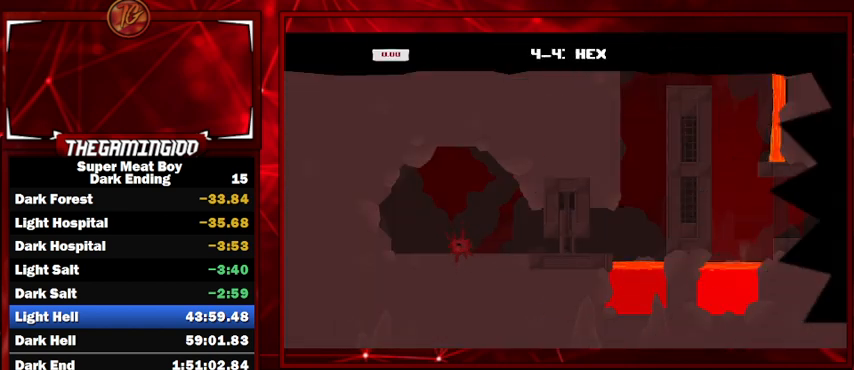
{"keys": ["right", "shift"], "events": [[100, "right", "down"]]}
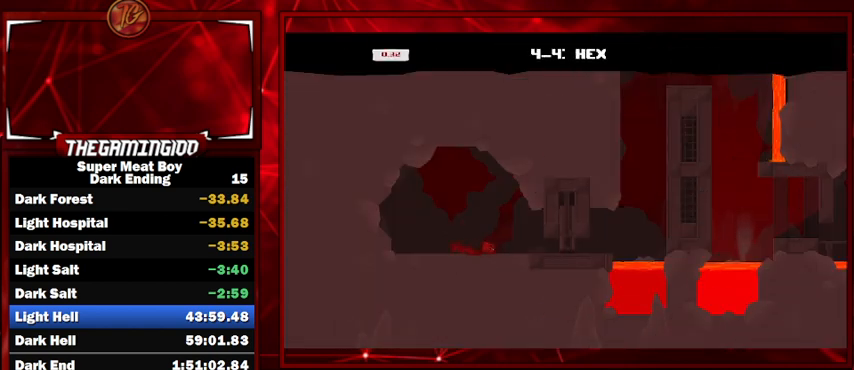
{"keys": ["right", "shift"], "events": []}
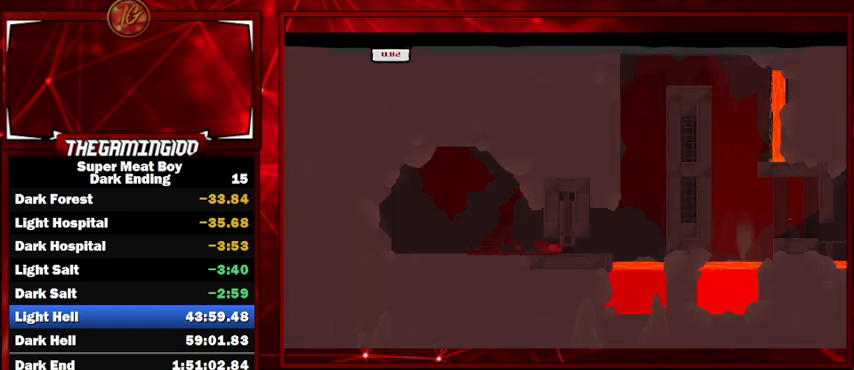
{"keys": ["right", "shift"], "events": []}
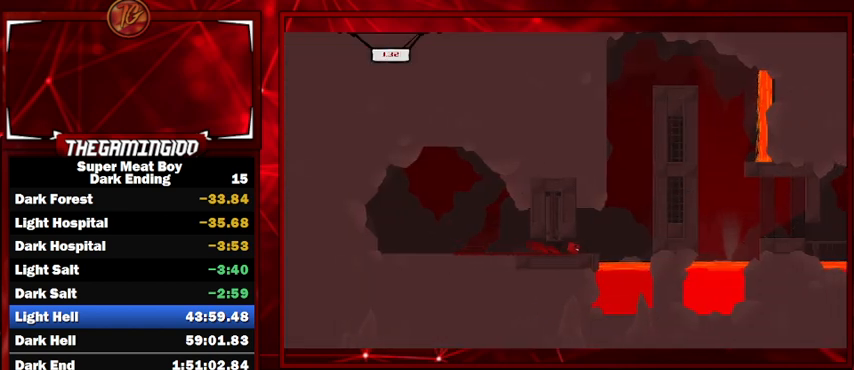
{"keys": ["left", "shift", "space"], "events": [[100, "space", "down"], [334, "space", "up"], [434, "left", "down"], [434, "right", "up"], [434, "space", "down"]]}
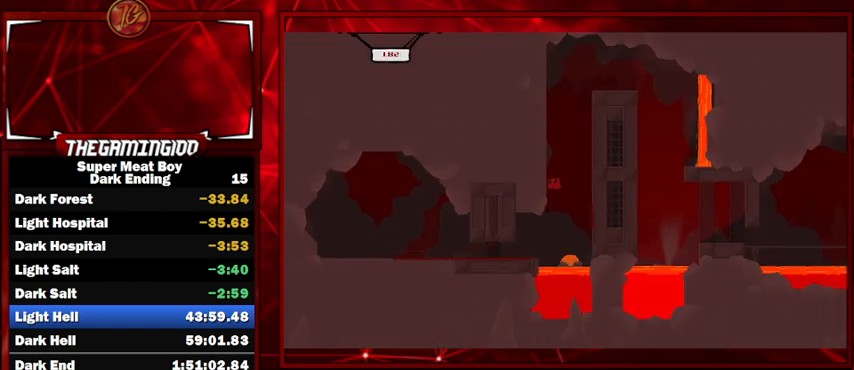
{"keys": ["right", "shift", "space"], "events": [[100, "space", "up"], [134, "left", "up"], [134, "right", "down"], [200, "space", "down"]]}
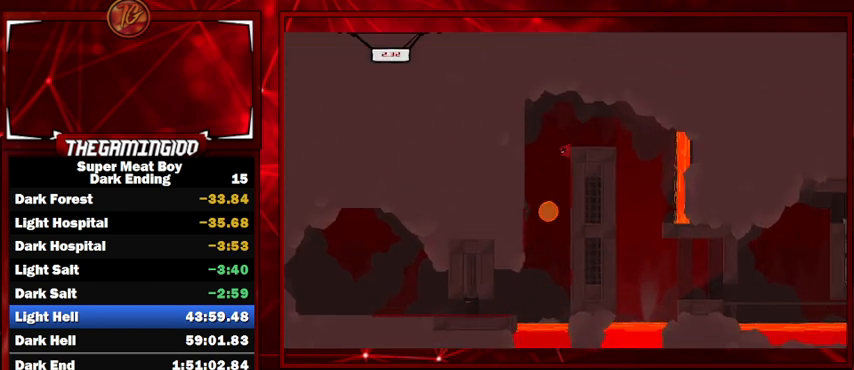
{"keys": ["right", "shift"], "events": [[167, "space", "up"], [200, "right", "up"], [500, "right", "down"]]}
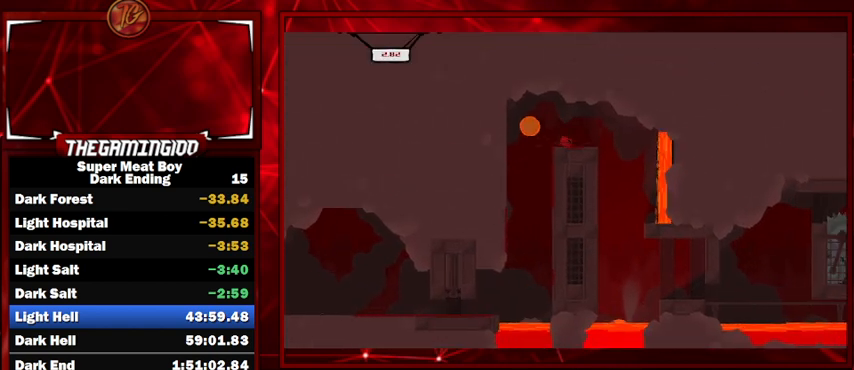
{"keys": ["left", "shift"], "events": [[334, "left", "down"], [334, "right", "up"]]}
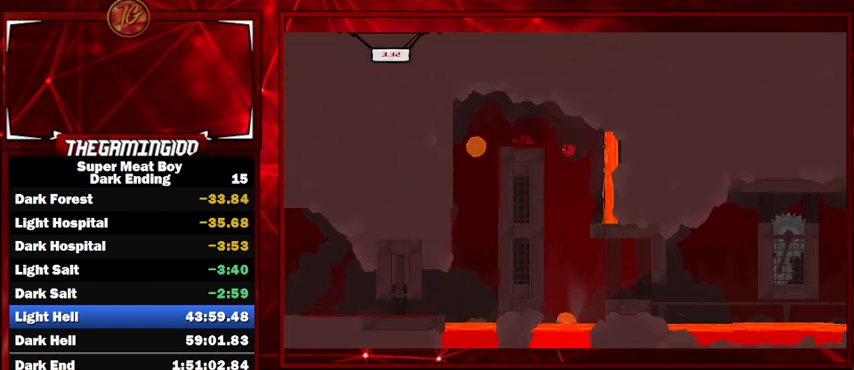
{"keys": ["left", "shift"], "events": []}
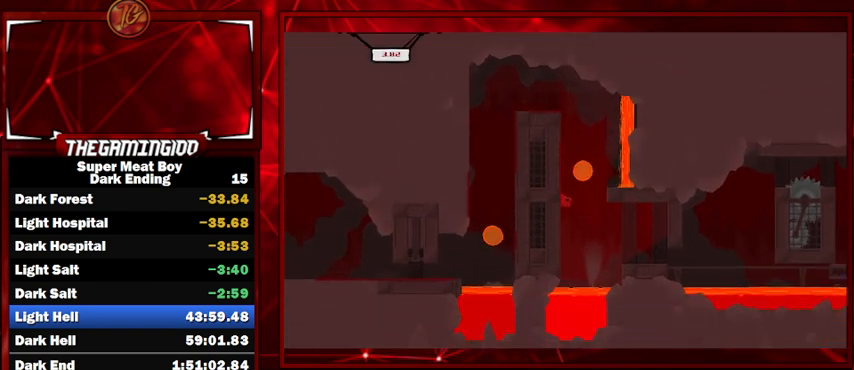
{"keys": ["right", "shift"], "events": [[67, "right", "down"], [134, "left", "up"], [134, "space", "down"], [200, "space", "up"]]}
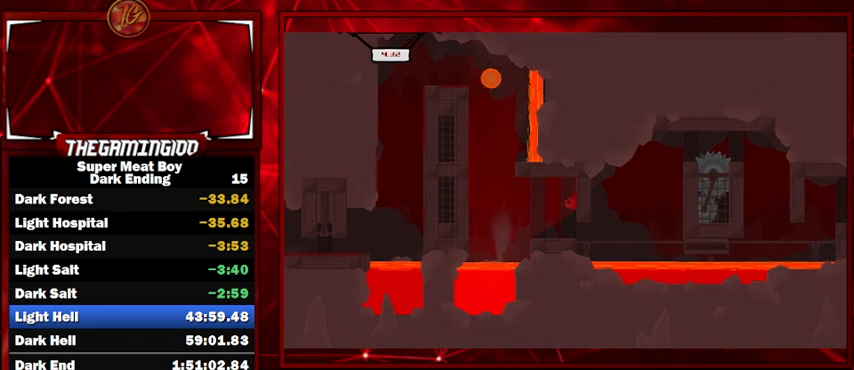
{"keys": ["left", "shift"], "events": [[34, "right", "up"], [467, "left", "down"]]}
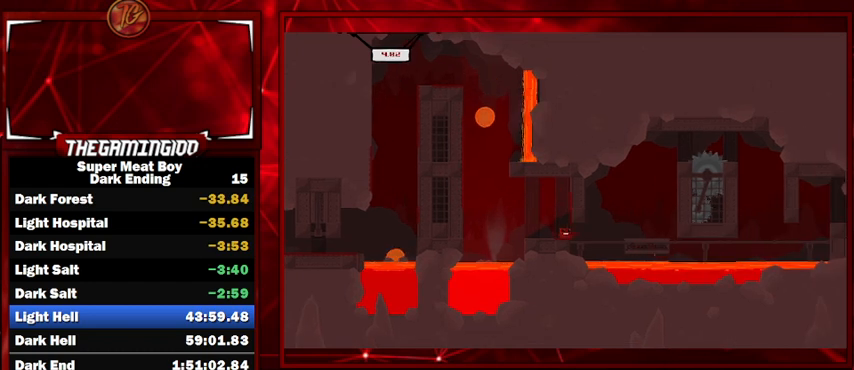
{"keys": ["shift"], "events": [[134, "left", "up"]]}
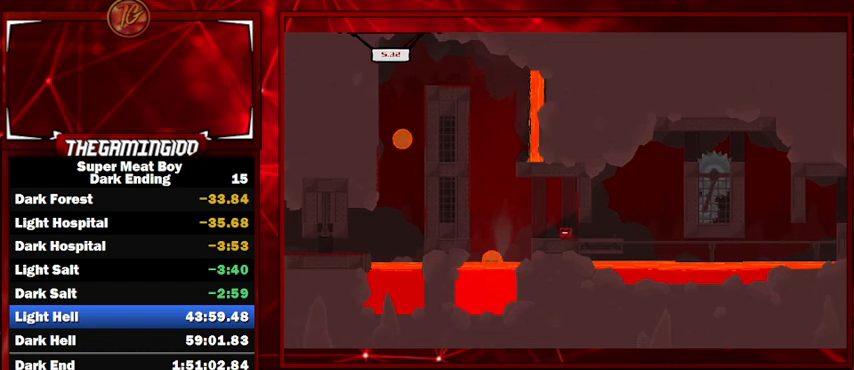
{"keys": ["right", "shift"], "events": [[300, "right", "down"]]}
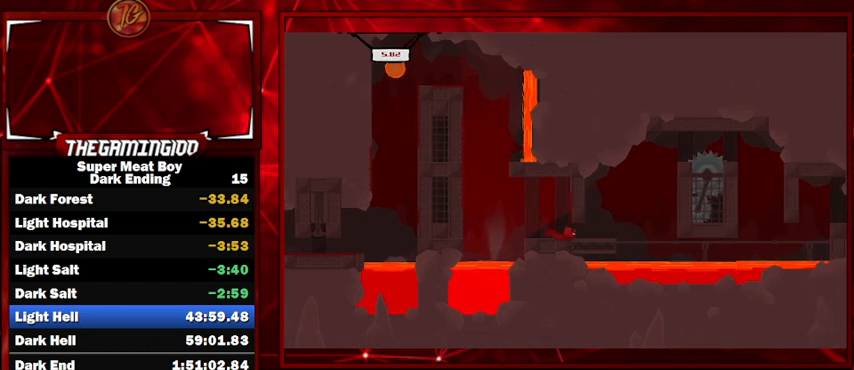
{"keys": ["shift"], "events": [[134, "right", "up"]]}
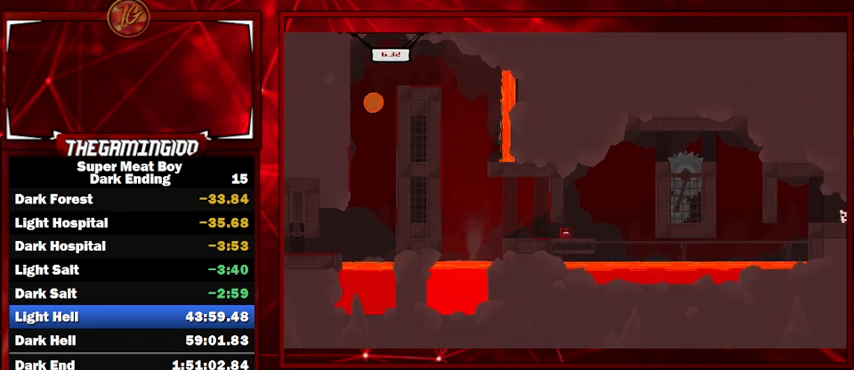
{"keys": ["right", "shift"], "events": [[67, "right", "down"], [234, "space", "down"], [434, "space", "up"]]}
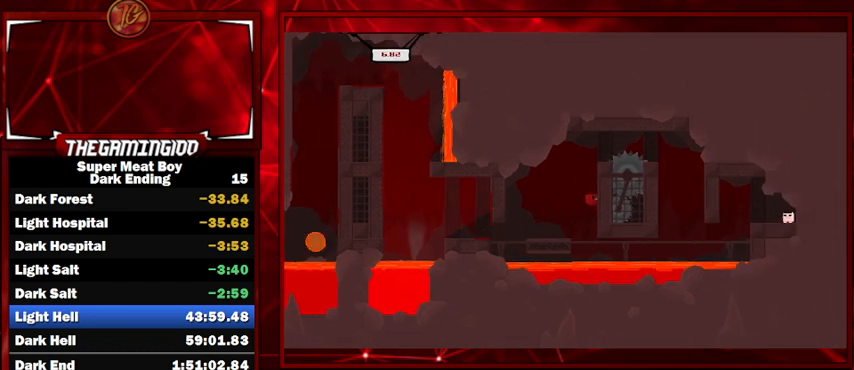
{"keys": ["right", "shift", "space"], "events": [[267, "space", "down"]]}
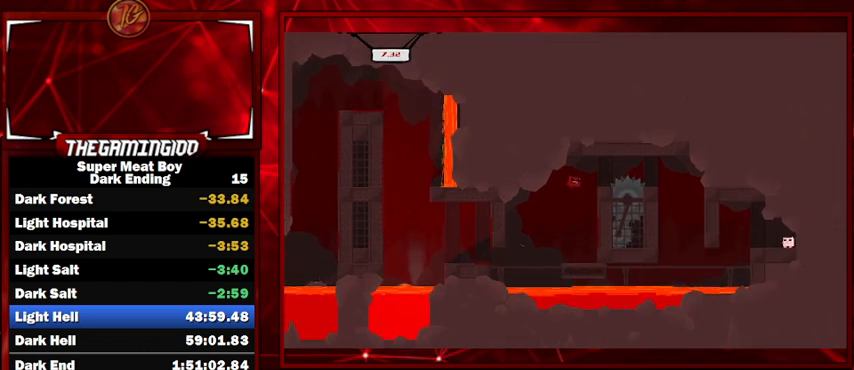
{"keys": ["right", "shift", "space"], "events": []}
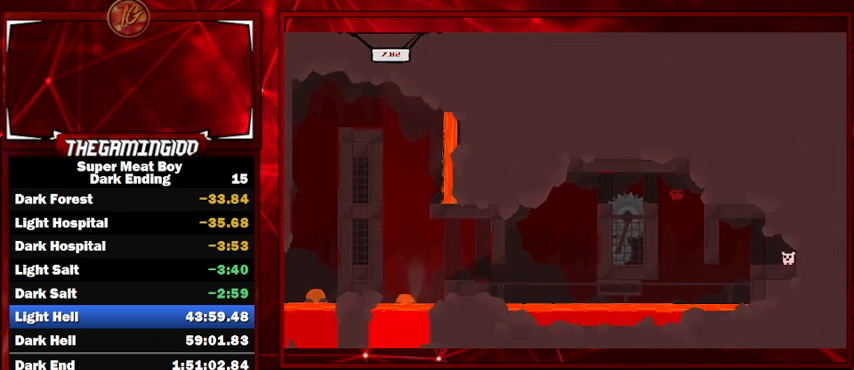
{"keys": ["right", "shift", "space"], "events": [[100, "space", "up"], [300, "space", "down"]]}
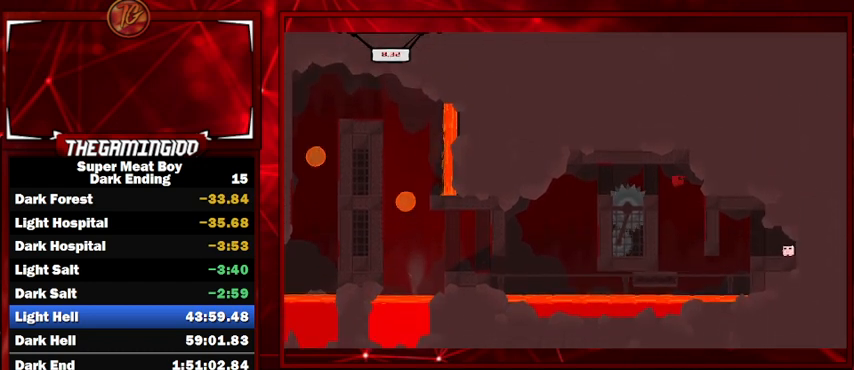
{"keys": ["right", "shift"], "events": [[34, "space", "up"]]}